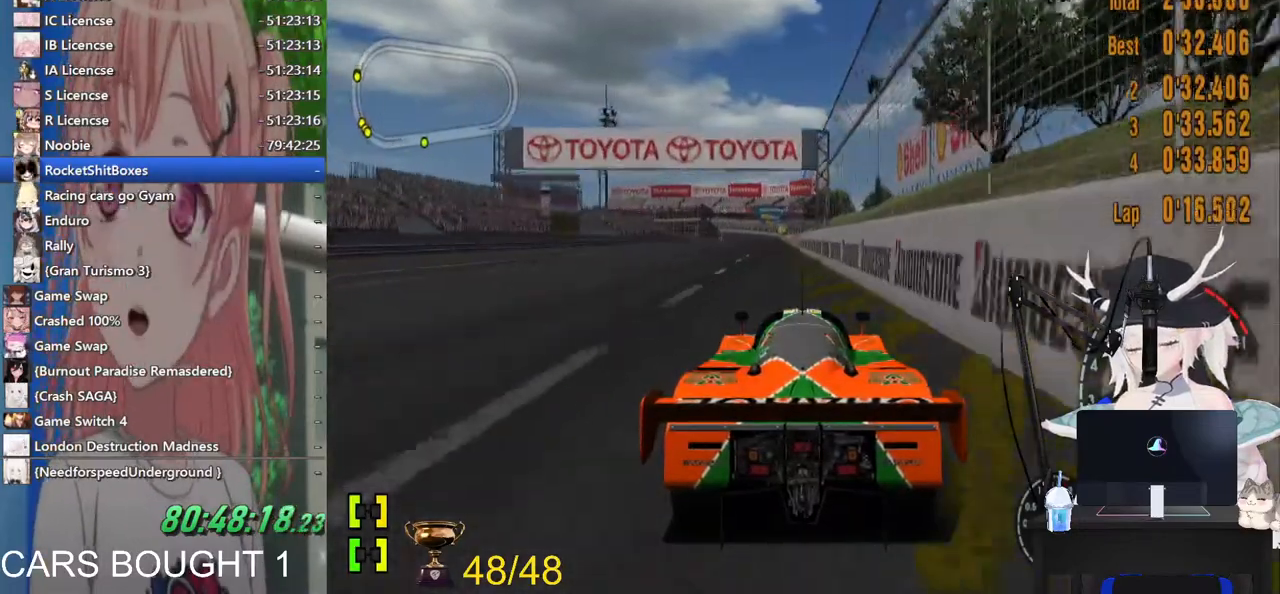
Gameplay with a controller (PlayStation layout); each line is a JSON object with the inputs held at the frame after it. "events" lists button and stick changes between this image and that frame as [ms after this image, input, new state], when the widget could be followed in between. Not read: R2.
{"buttons": [], "left_stick": "center", "right_stick": "center", "events": []}
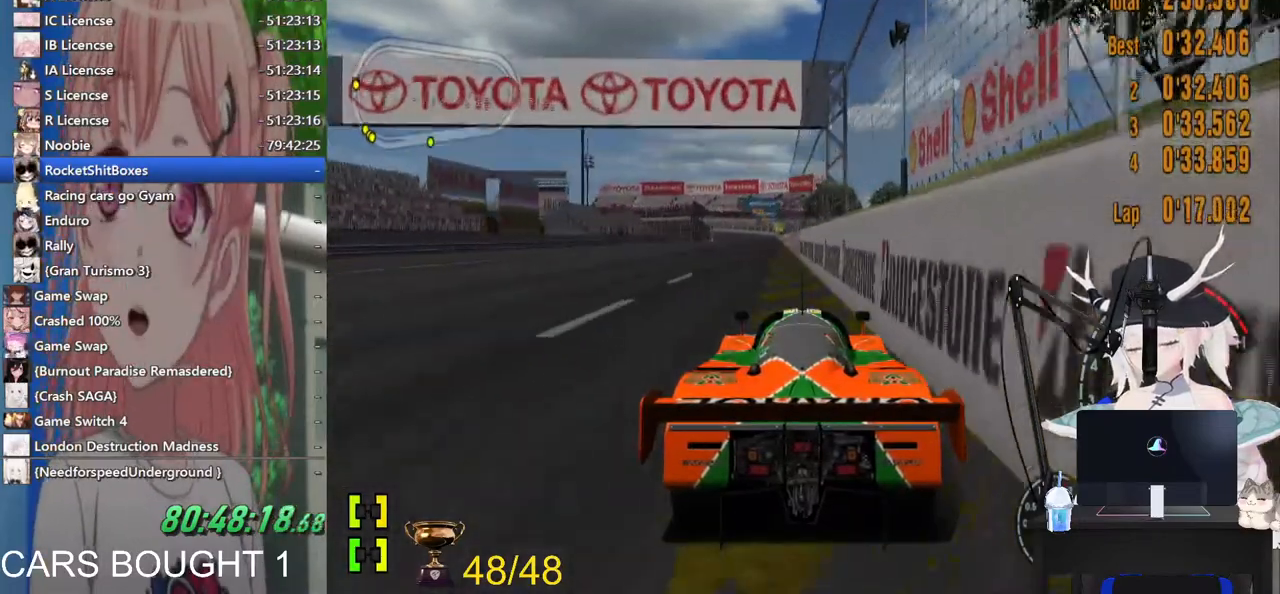
{"buttons": [], "left_stick": "center", "right_stick": "center", "events": []}
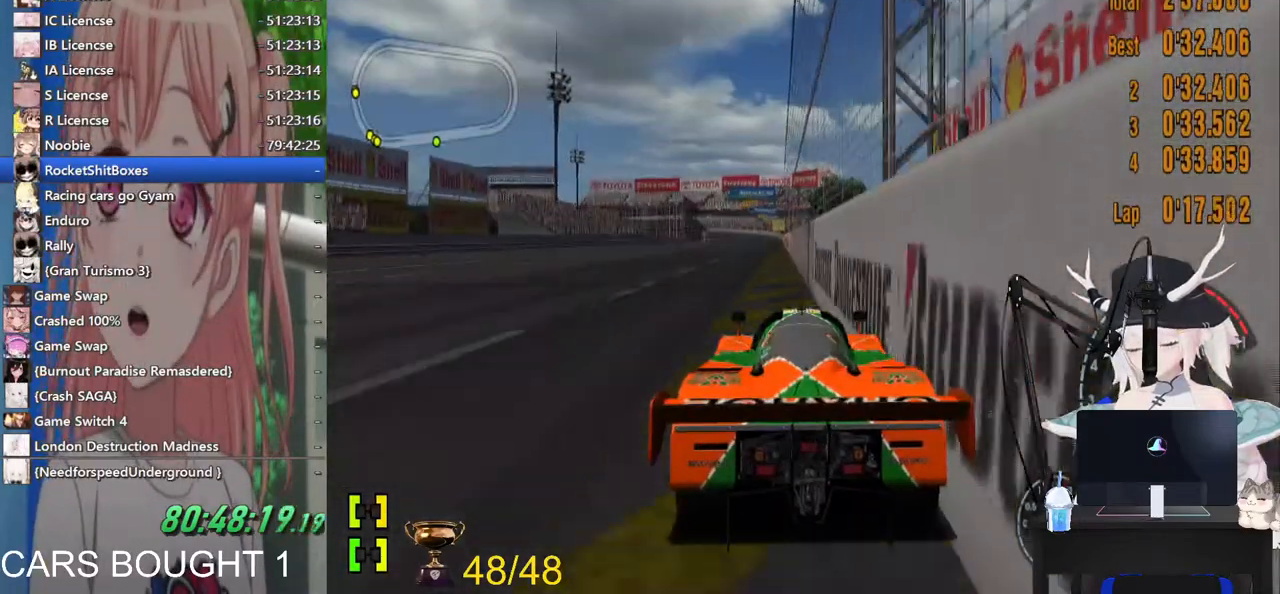
{"buttons": [], "left_stick": "center", "right_stick": "center", "events": []}
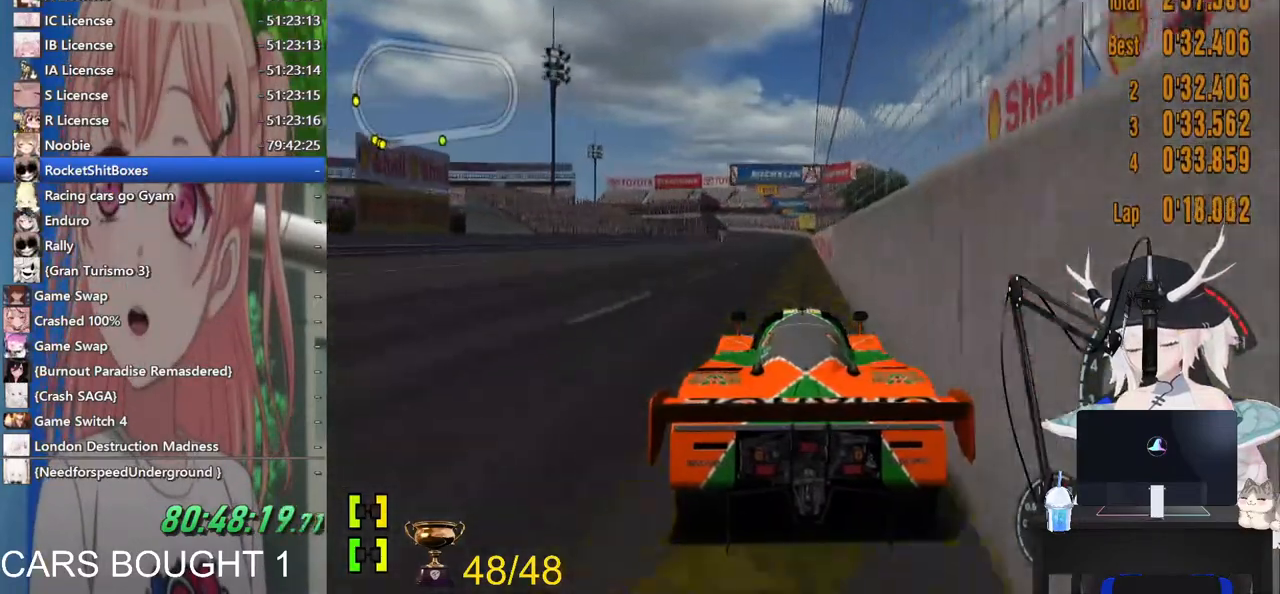
{"buttons": [], "left_stick": "center", "right_stick": "center", "events": []}
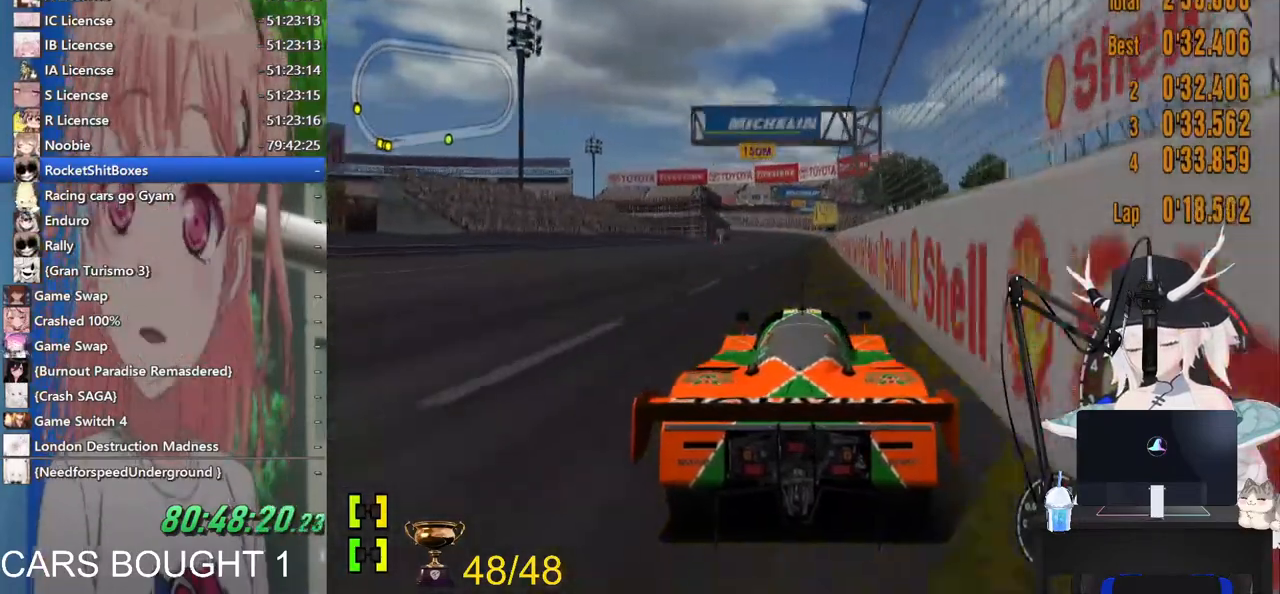
{"buttons": [], "left_stick": "center", "right_stick": "center", "events": [[17, "R1", "down"], [167, "R1", "up"]]}
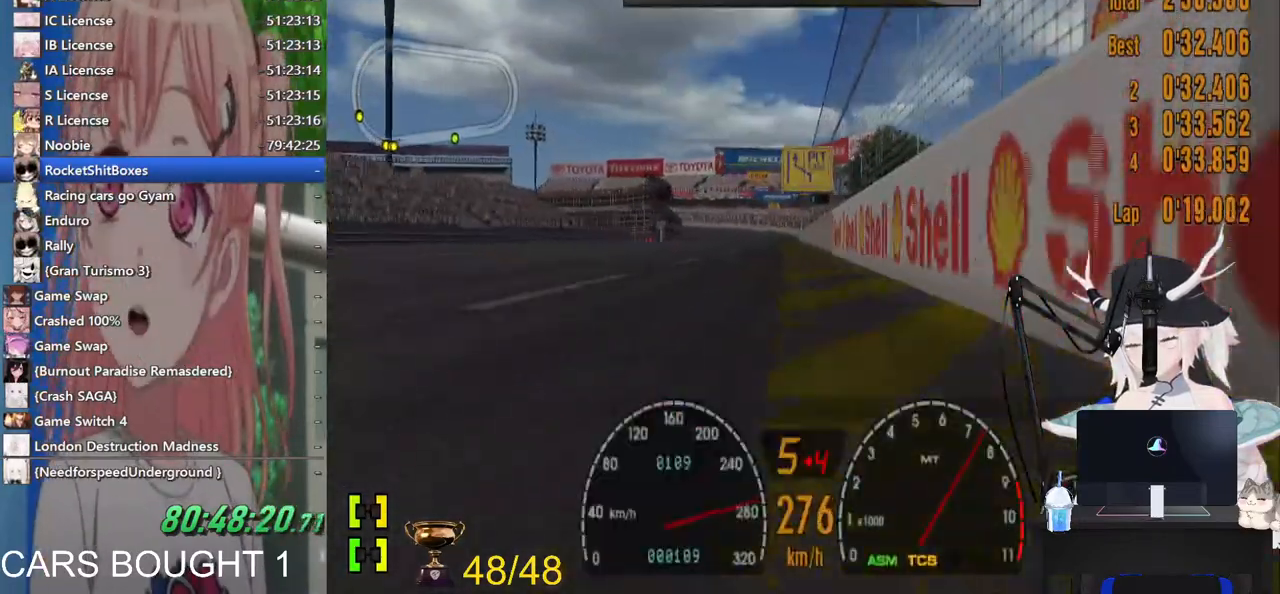
{"buttons": [], "left_stick": "center", "right_stick": "center", "events": []}
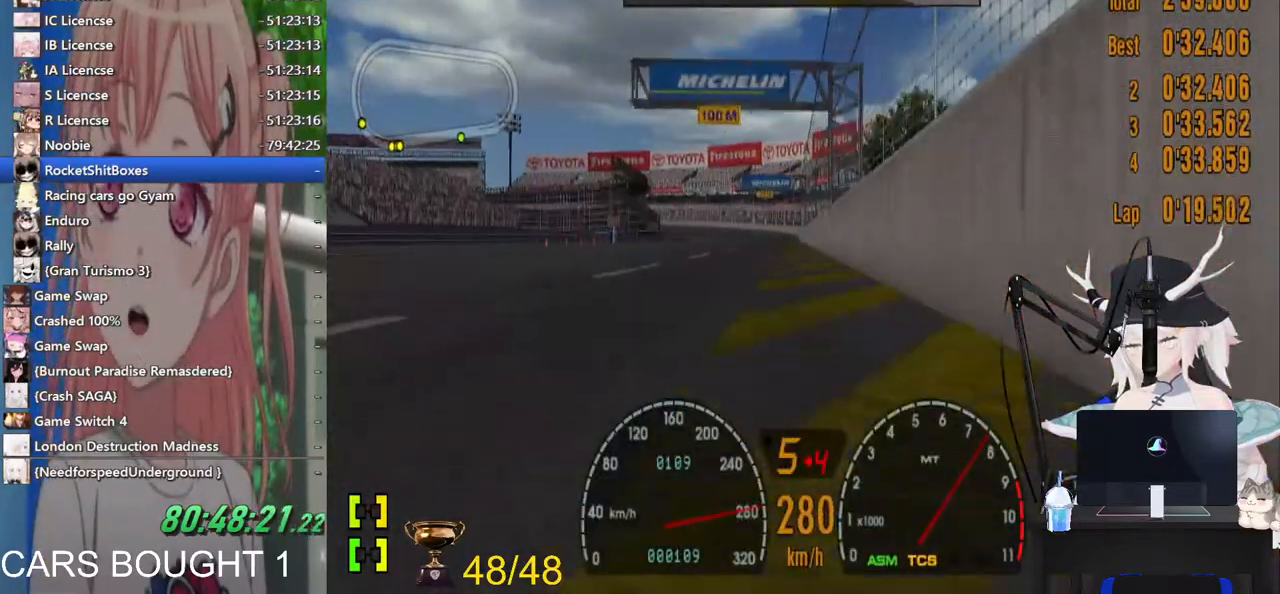
{"buttons": [], "left_stick": "center", "right_stick": "center", "events": []}
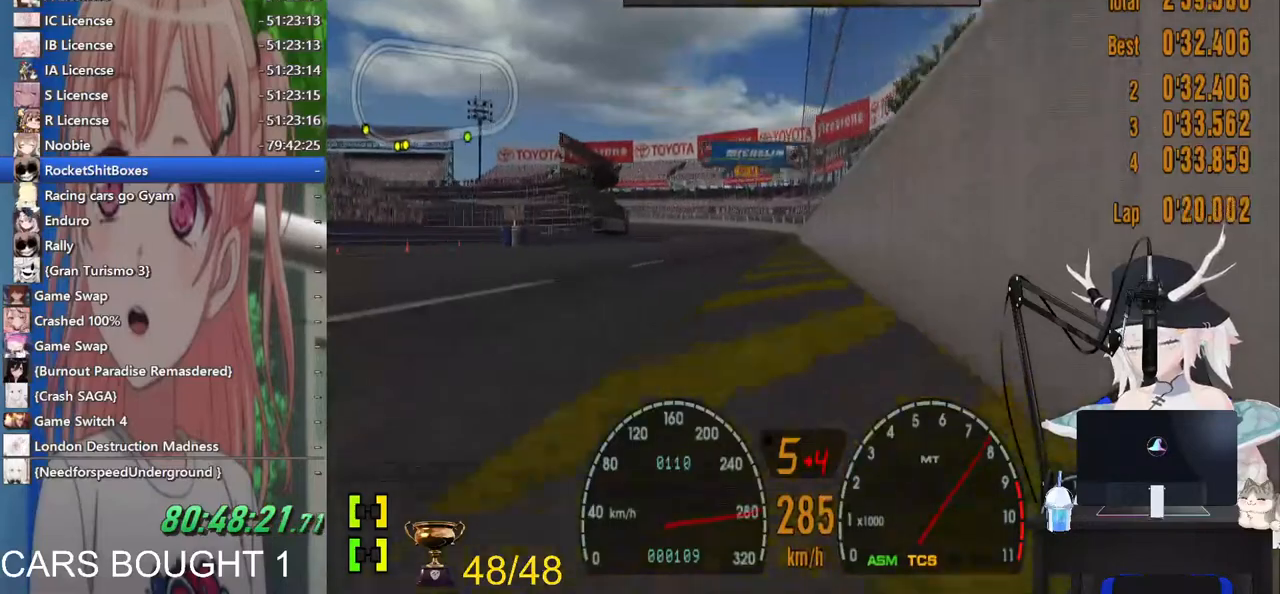
{"buttons": [], "left_stick": "center", "right_stick": "center", "events": []}
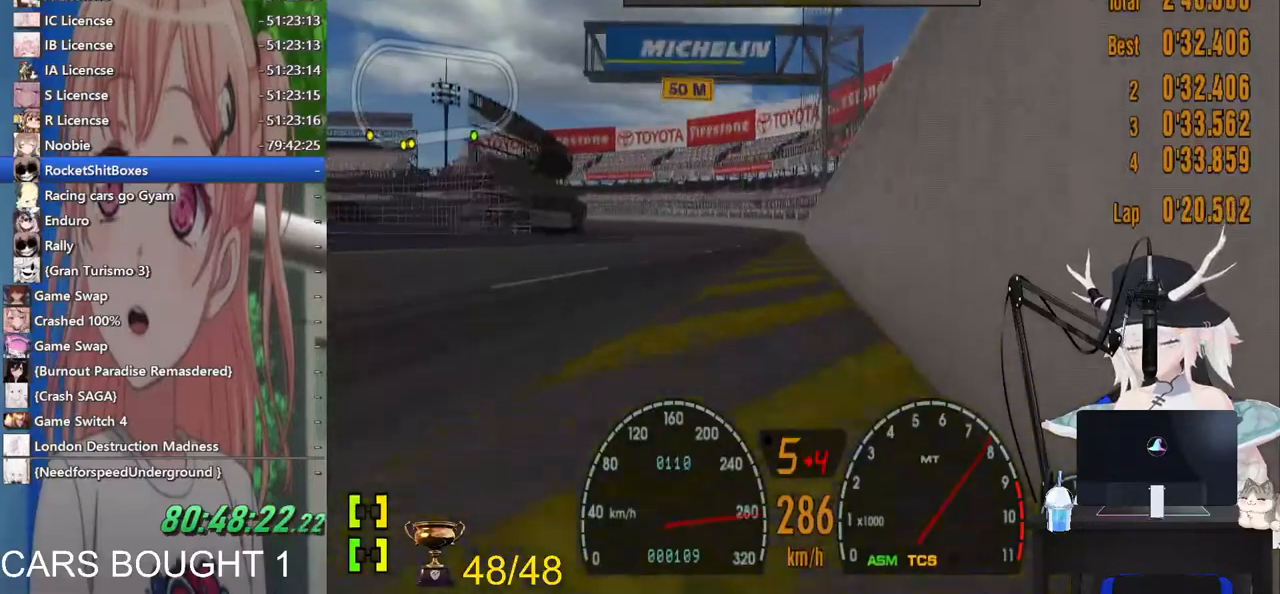
{"buttons": [], "left_stick": "center", "right_stick": "center", "events": []}
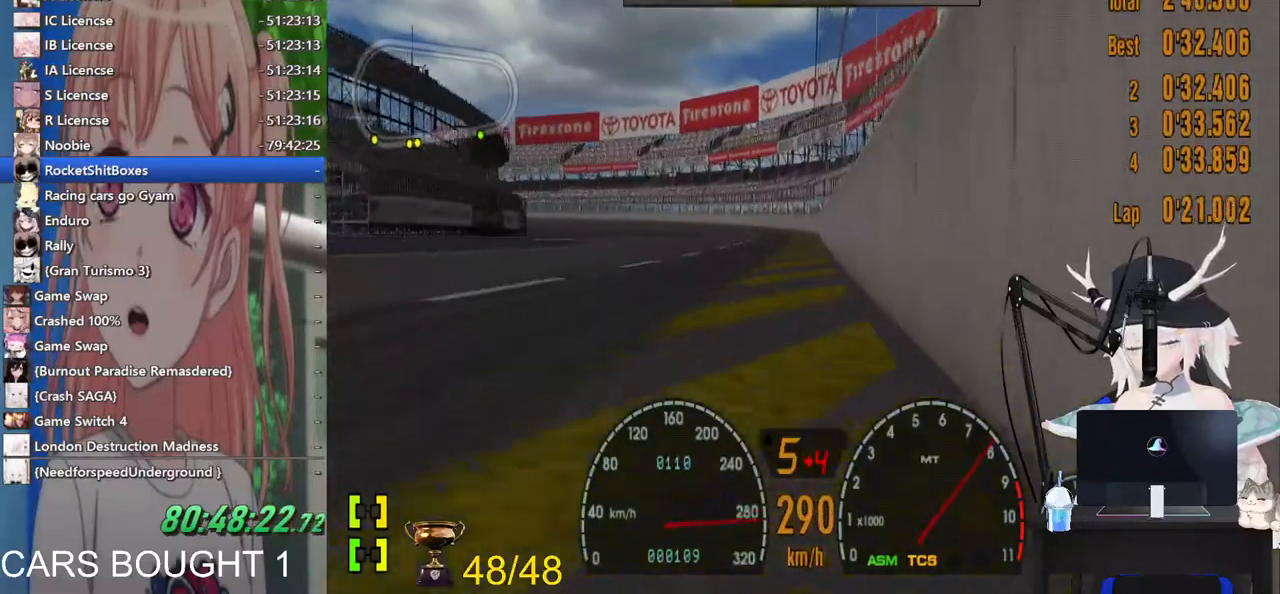
{"buttons": [], "left_stick": "left", "right_stick": "center", "events": [[350, "left_stick", "left"]]}
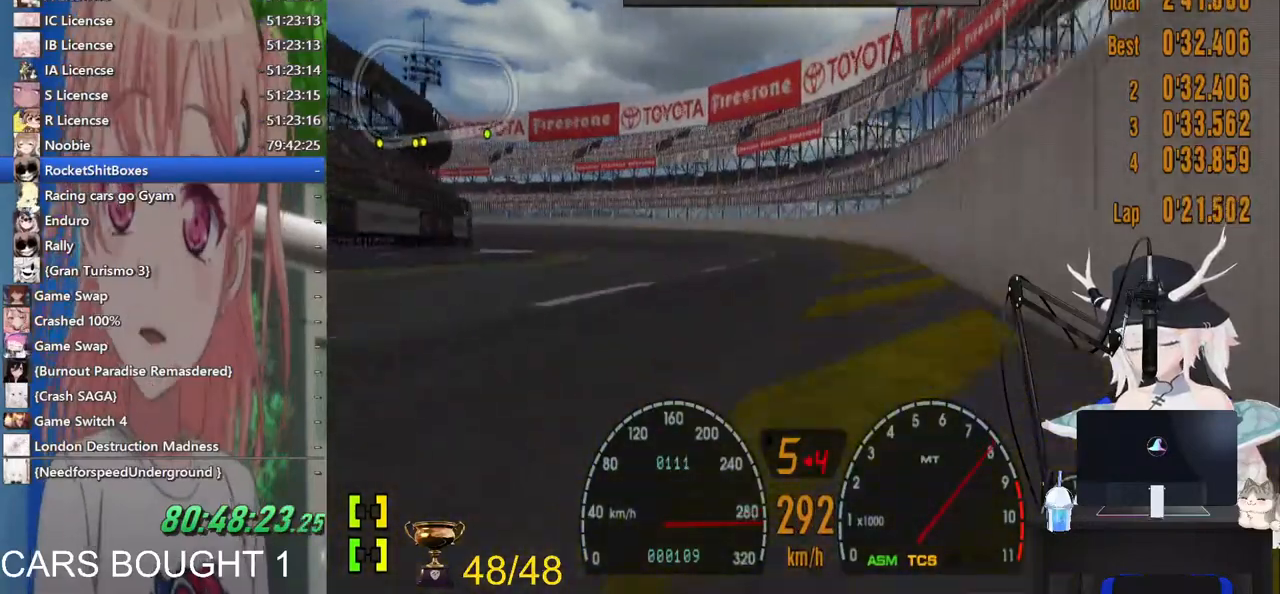
{"buttons": [], "left_stick": "left", "right_stick": "center", "events": []}
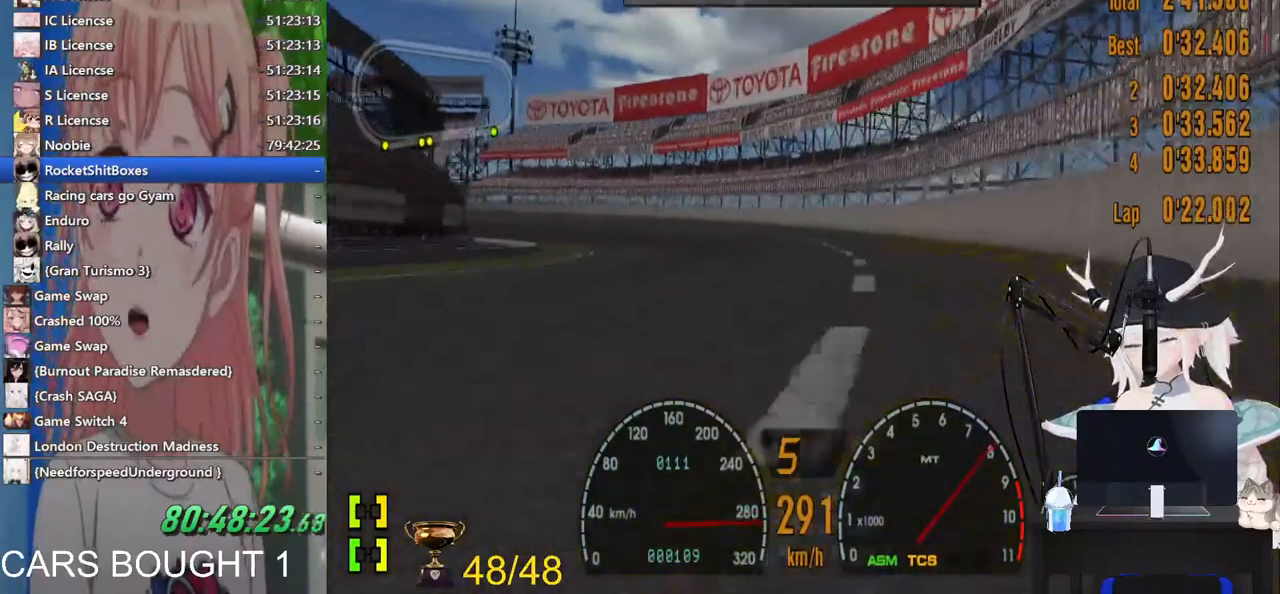
{"buttons": [], "left_stick": "left", "right_stick": "center", "events": []}
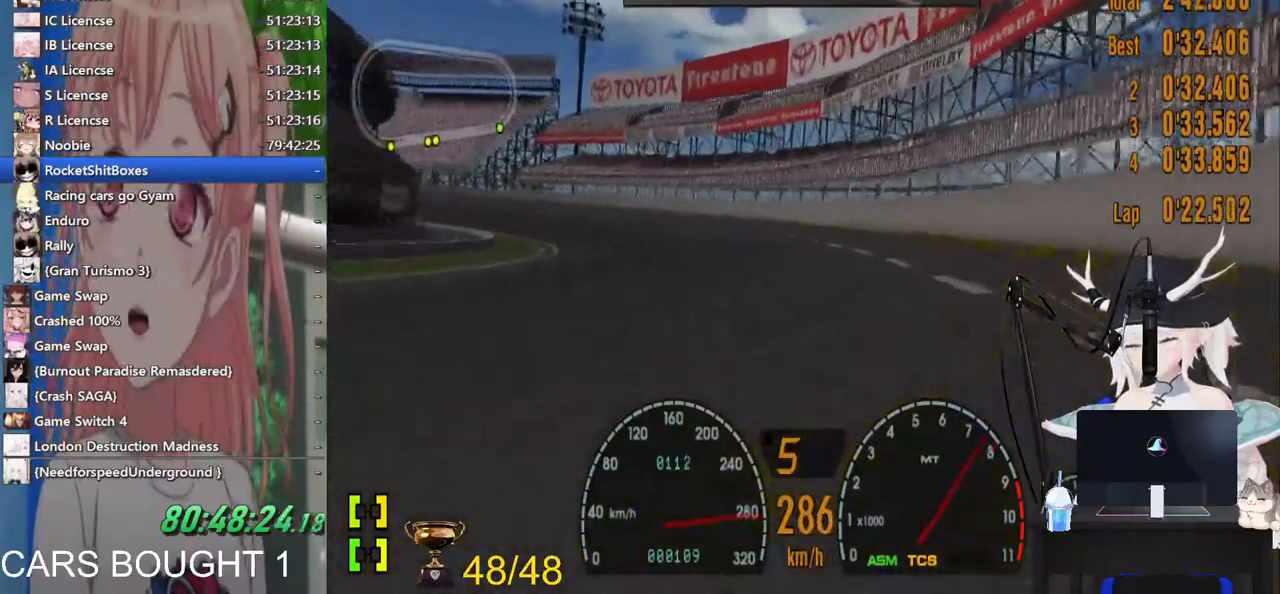
{"buttons": [], "left_stick": "left", "right_stick": "center", "events": []}
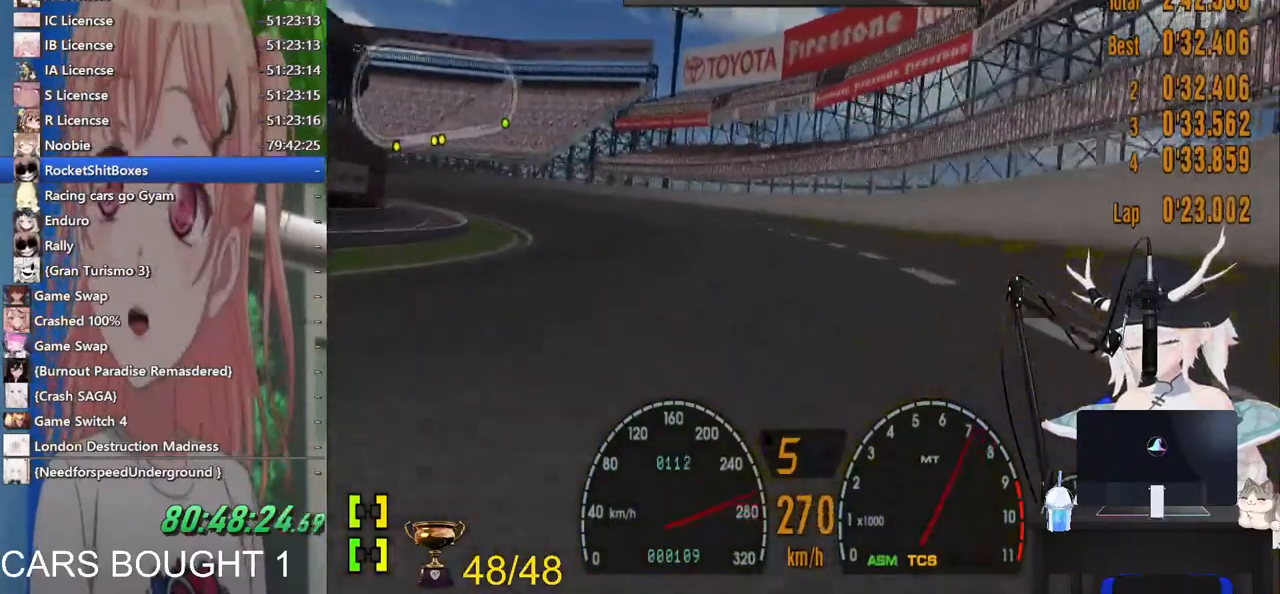
{"buttons": [], "left_stick": "left", "right_stick": "center", "events": []}
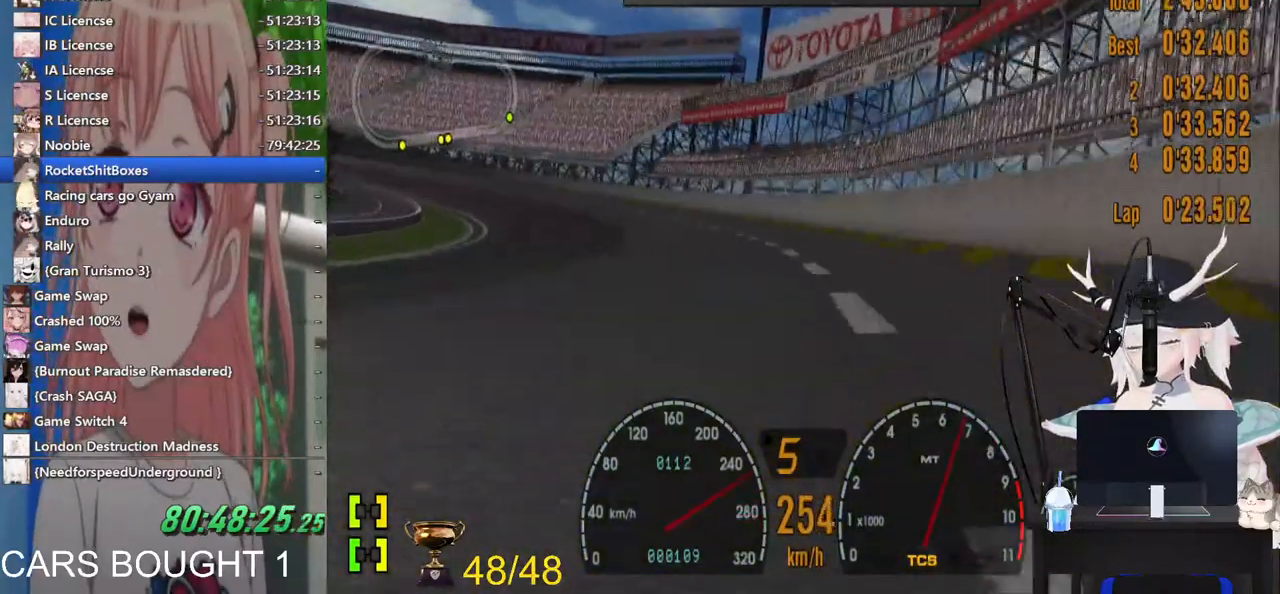
{"buttons": [], "left_stick": "left", "right_stick": "center", "events": []}
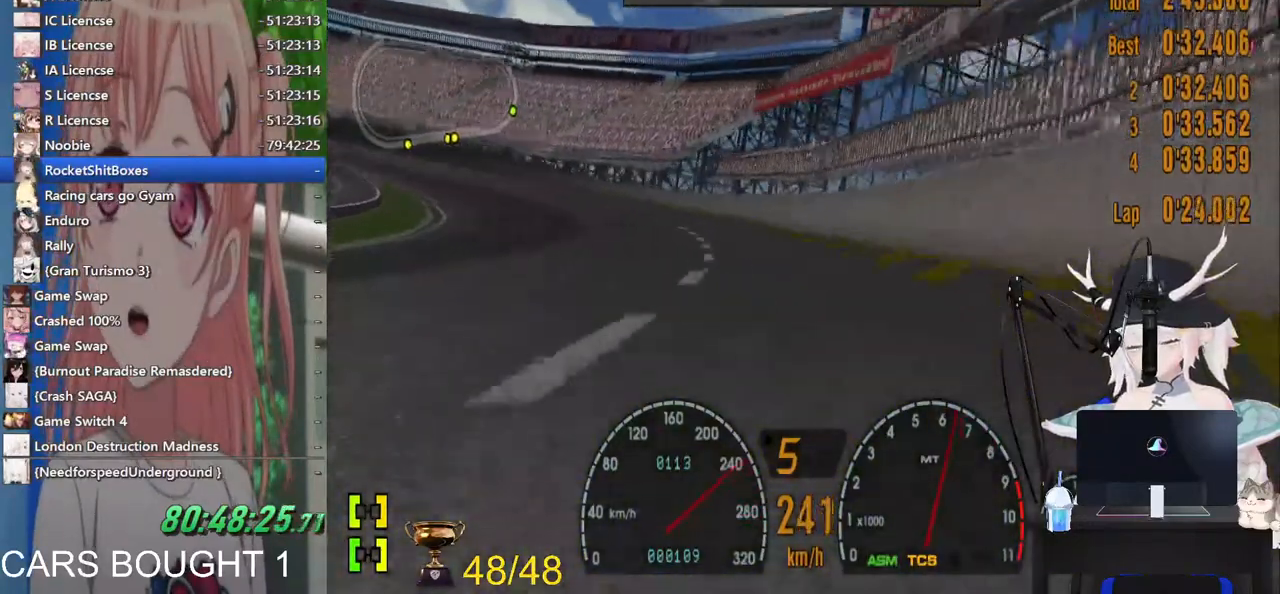
{"buttons": [], "left_stick": "left", "right_stick": "center"}
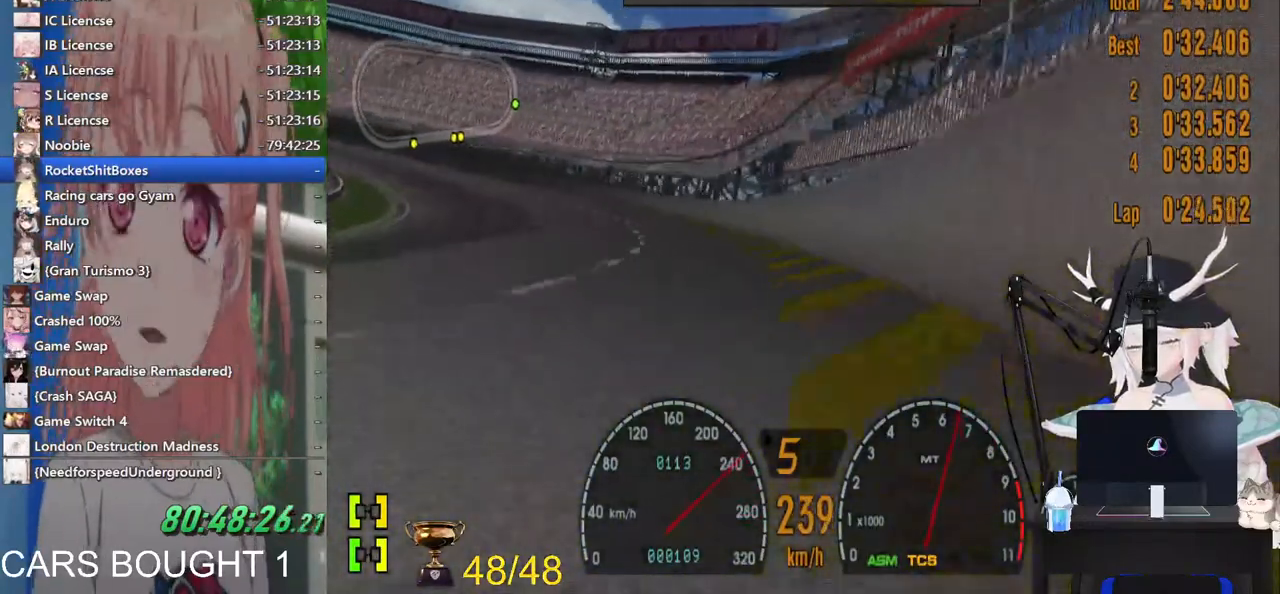
{"buttons": [], "left_stick": "left", "right_stick": "center", "events": []}
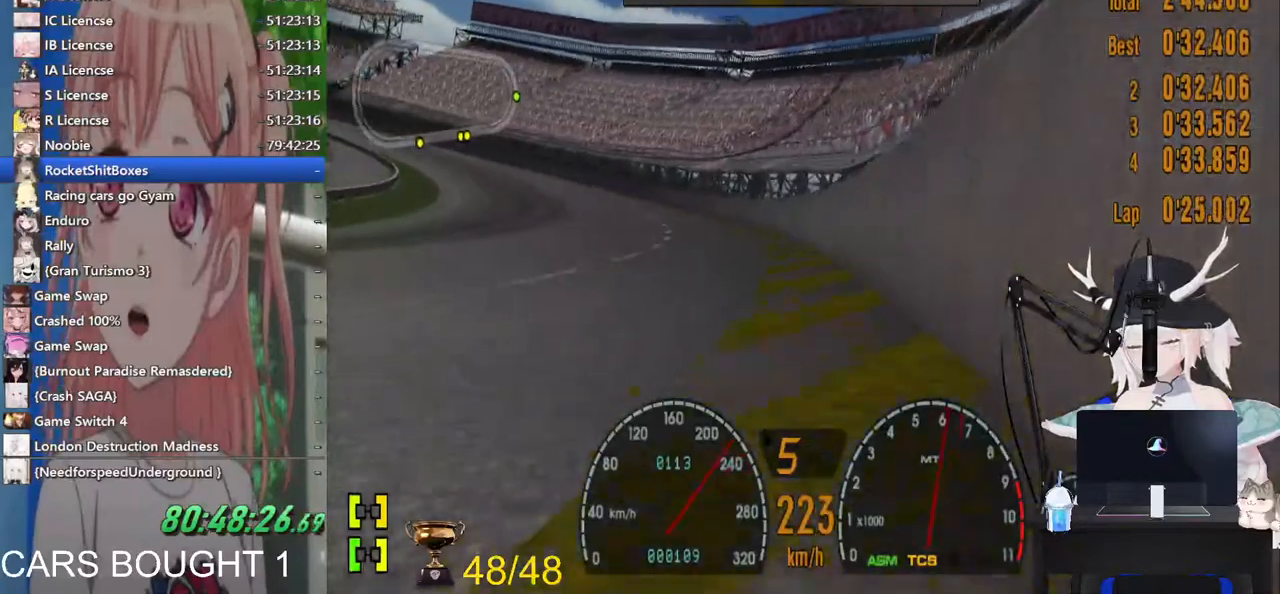
{"buttons": [], "left_stick": "left", "right_stick": "center", "events": []}
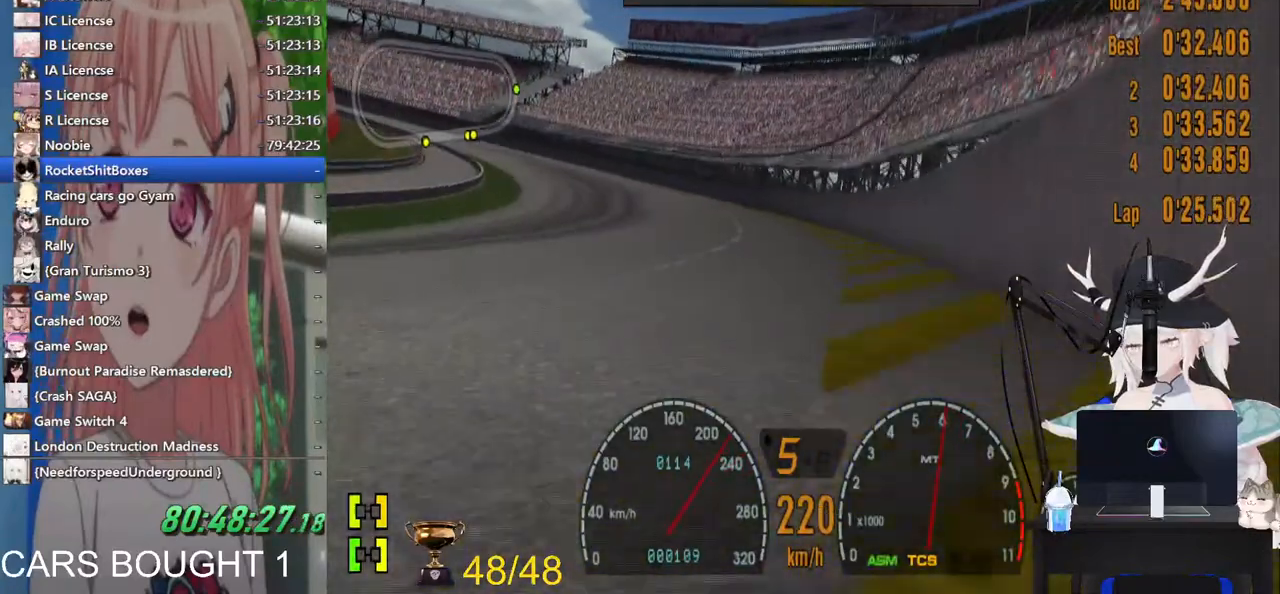
{"buttons": [], "left_stick": "left", "right_stick": "center", "events": []}
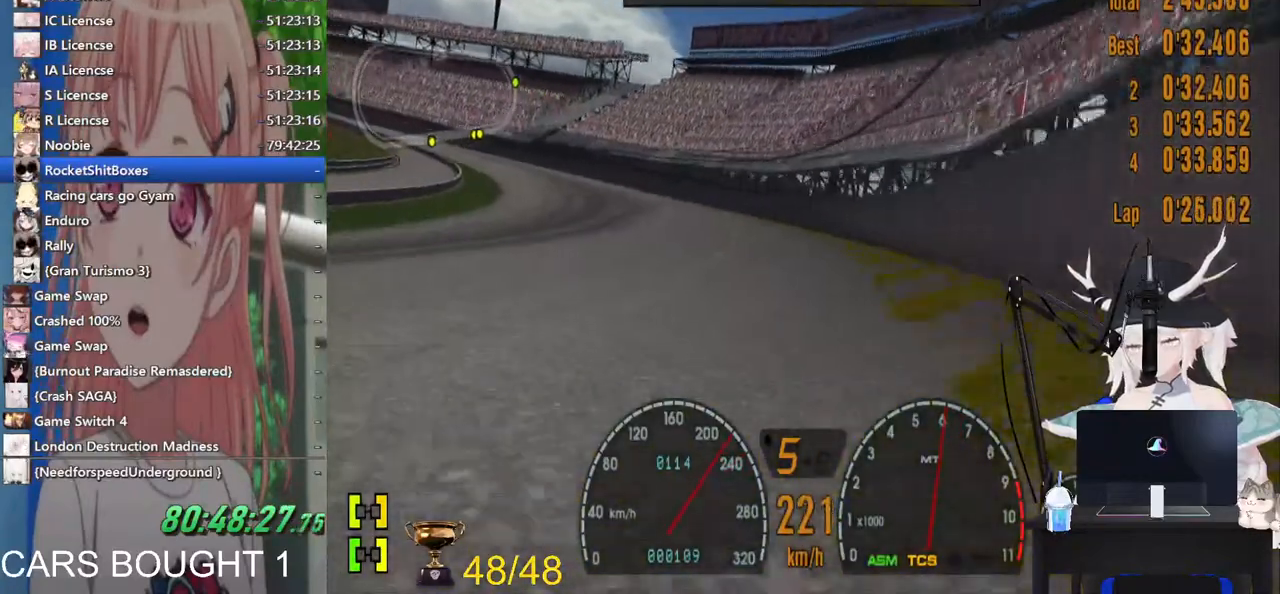
{"buttons": [], "left_stick": "left", "right_stick": "center", "events": []}
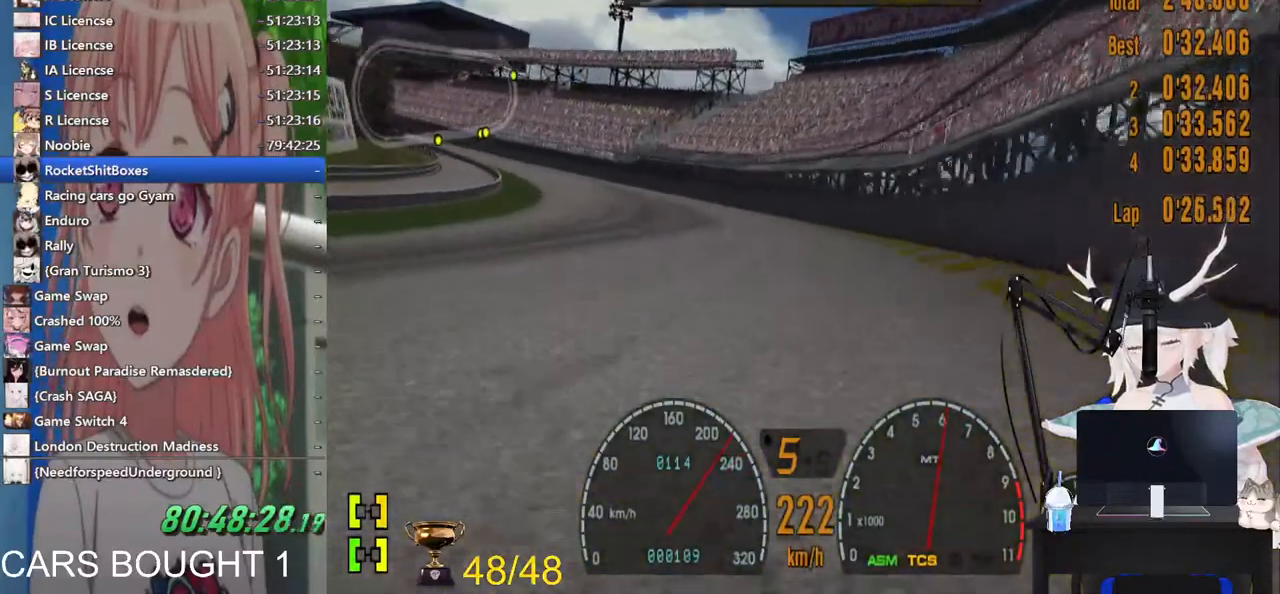
{"buttons": [], "left_stick": "left", "right_stick": "center", "events": []}
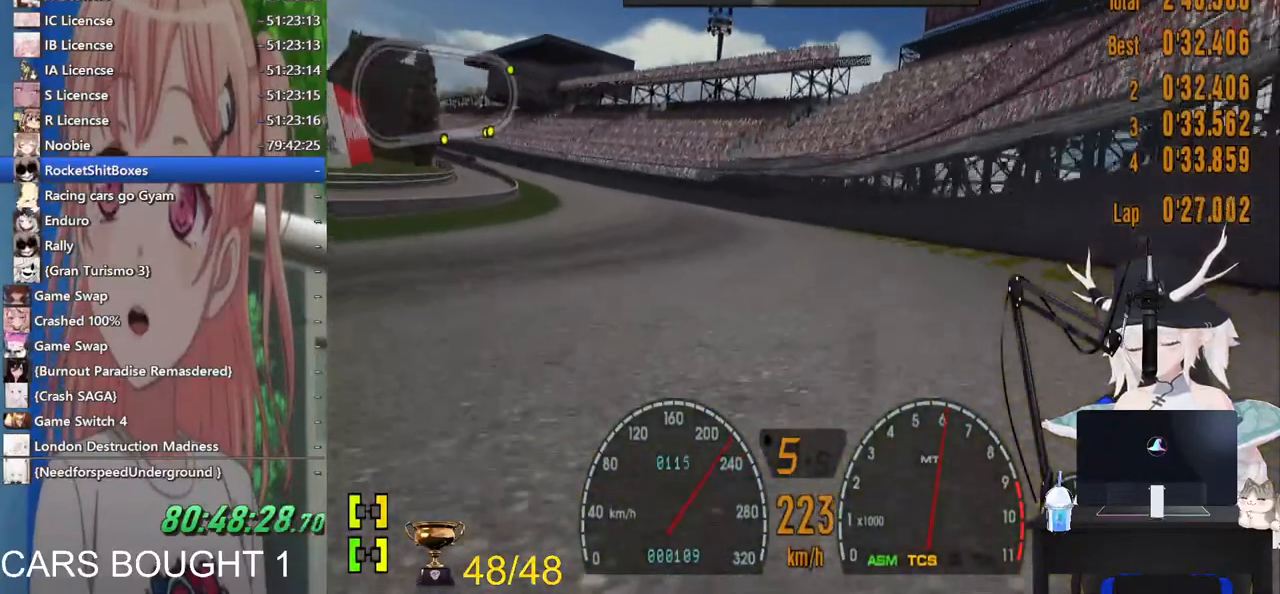
{"buttons": [], "left_stick": "left", "right_stick": "center", "events": []}
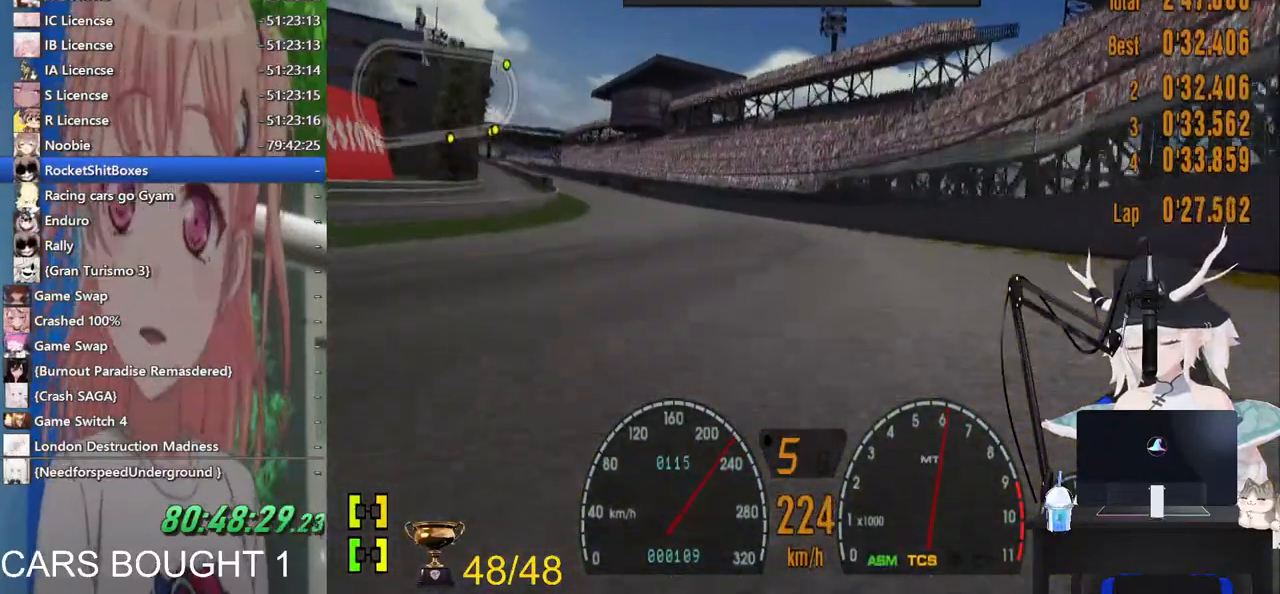
{"buttons": [], "left_stick": "left", "right_stick": "center", "events": []}
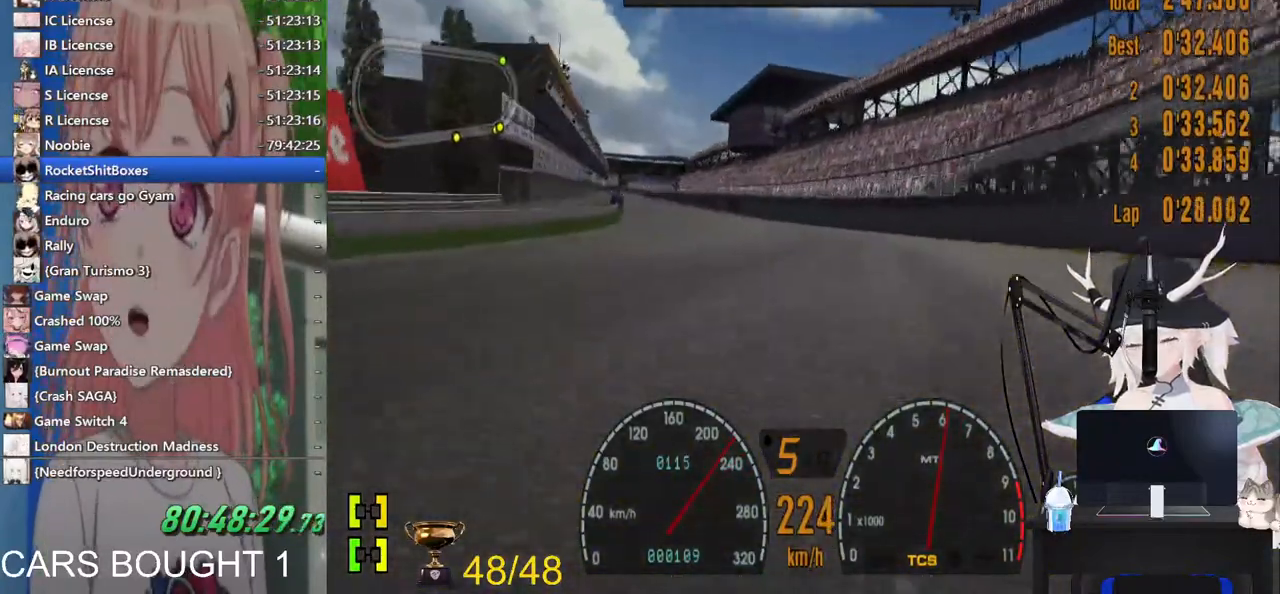
{"buttons": [], "left_stick": "left", "right_stick": "center", "events": []}
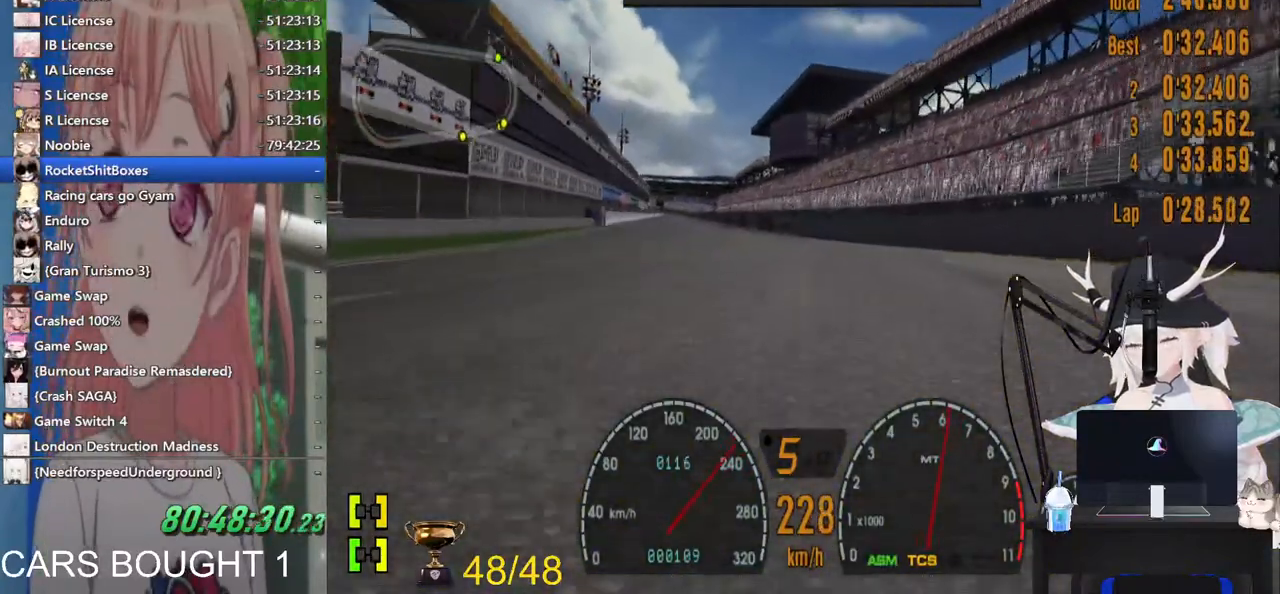
{"buttons": [], "left_stick": "left", "right_stick": "center", "events": []}
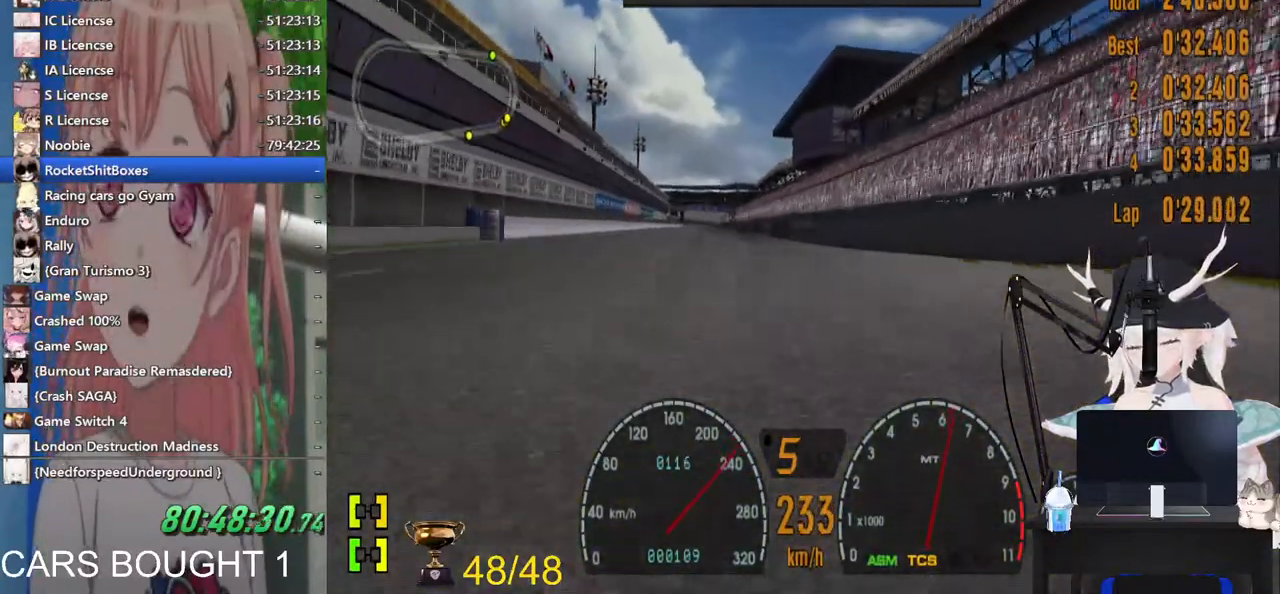
{"buttons": [], "left_stick": "center", "right_stick": "center", "events": [[483, "left_stick", "center"]]}